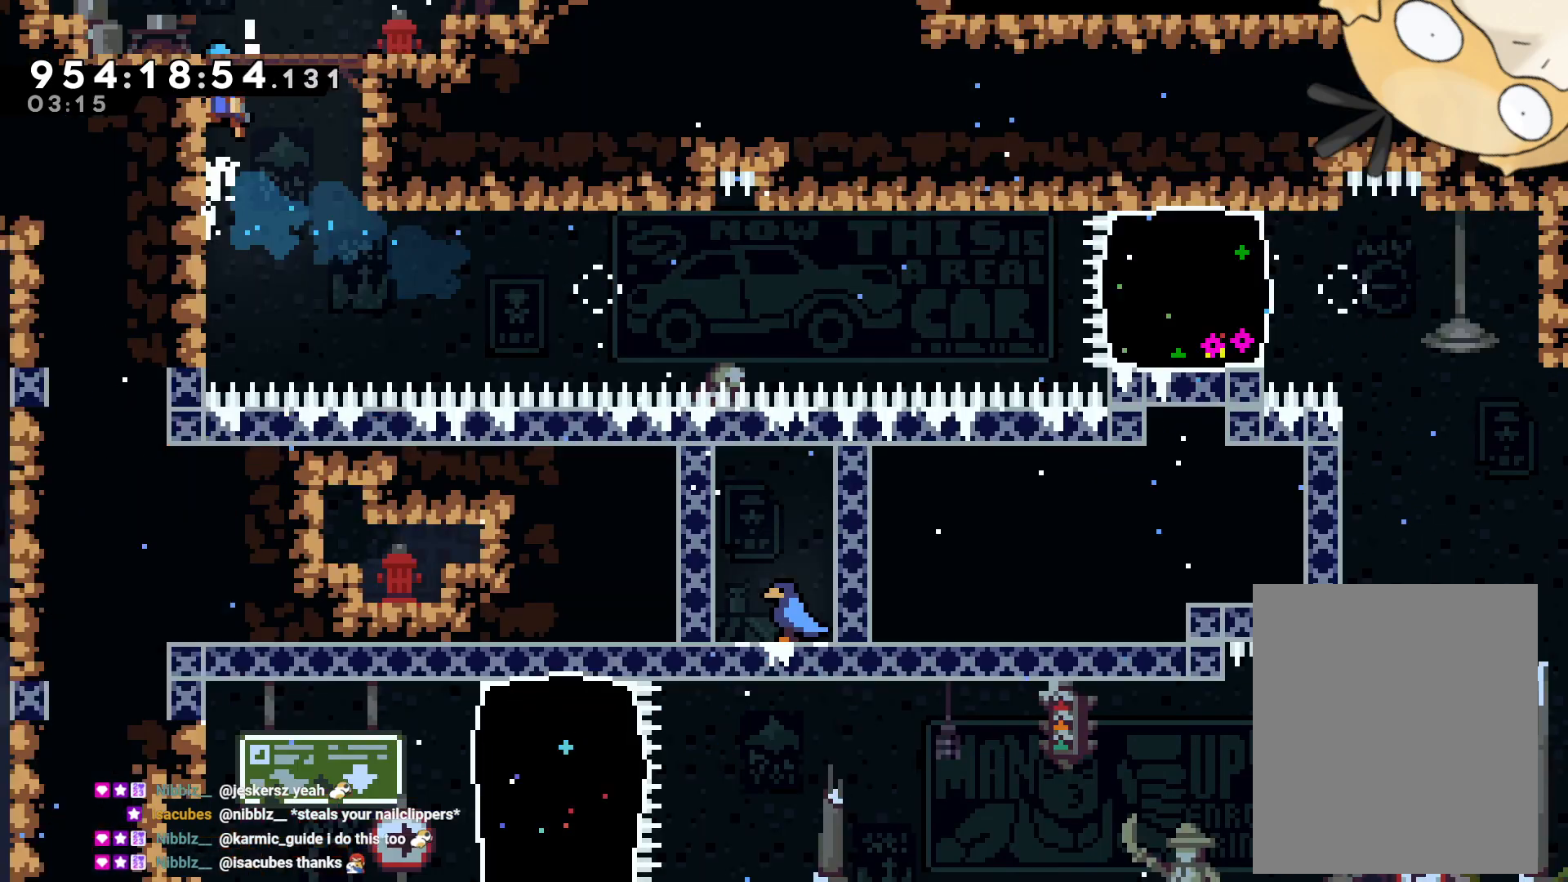
Gameplay with a controller (Nintendo layout); each line is a JSON object with the inputs held at the frame after it. "events" lists button and stick changes between this image and that frame as [ms after this image, input, new state], when the widget could be followed in between. Not read: HOME L3 R3 SELECT START.
{"buttons": ["B"], "left_stick": "center", "right_stick": "center", "events": [[17, "DPAD_UP", "up"], [17, "R2", "up"], [67, "B", "down"], [67, "DPAD_LEFT", "up"], [100, "DPAD_UP", "down"], [117, "DPAD_DOWN", "down"], [117, "DPAD_UP", "up"], [133, "DPAD_DOWN", "up"], [133, "L2", "up"], [183, "A", "down"], [200, "A", "up"], [250, "A", "down"], [383, "A", "up"]]}
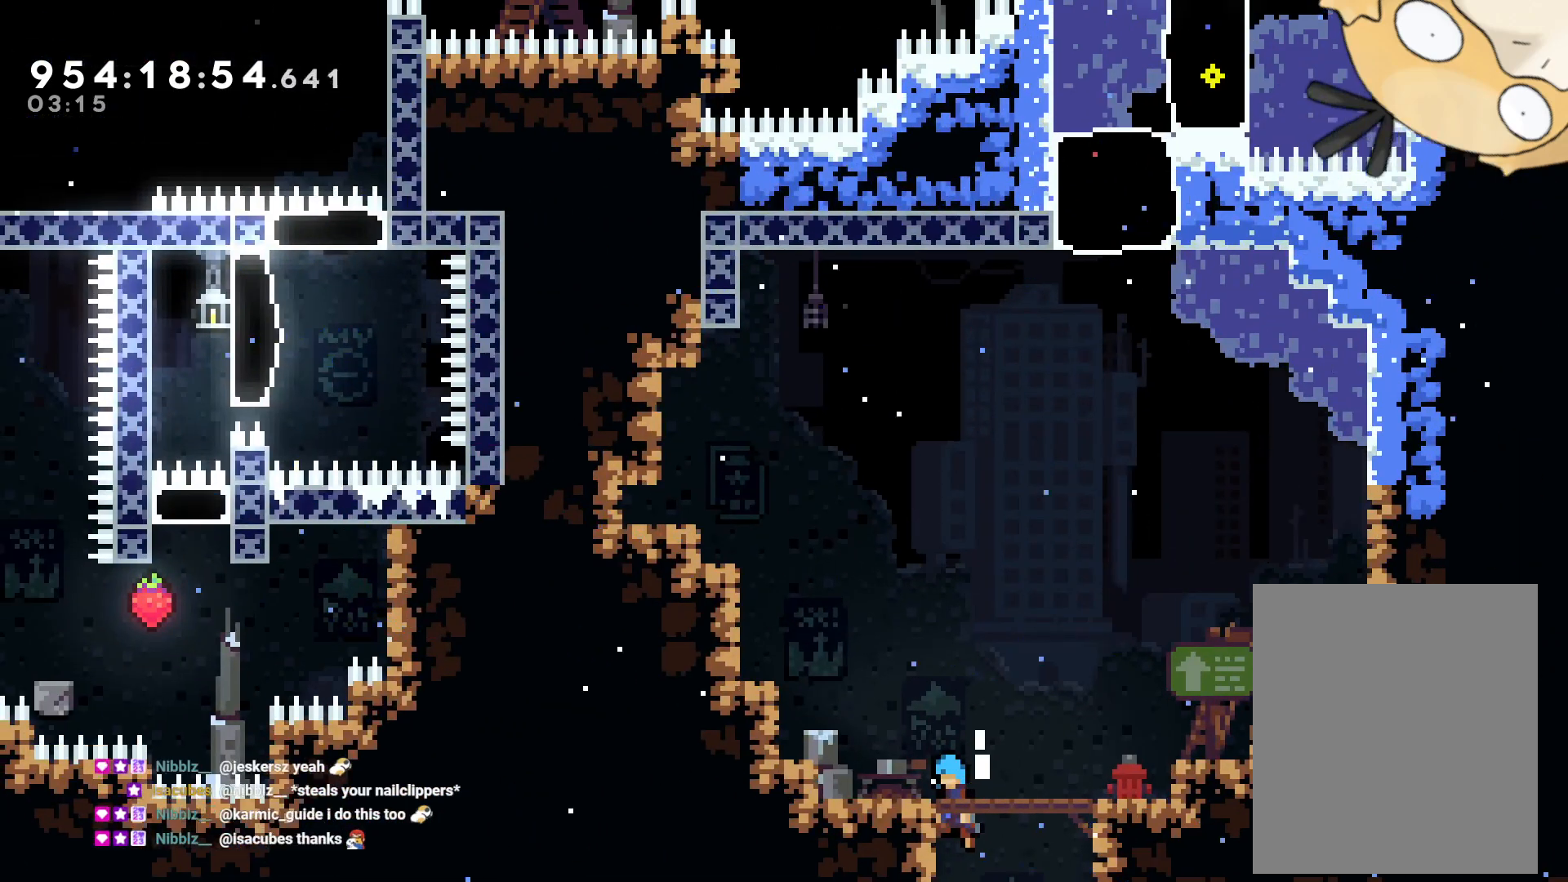
{"buttons": [], "left_stick": "center", "right_stick": "center", "events": [[200, "B", "up"]]}
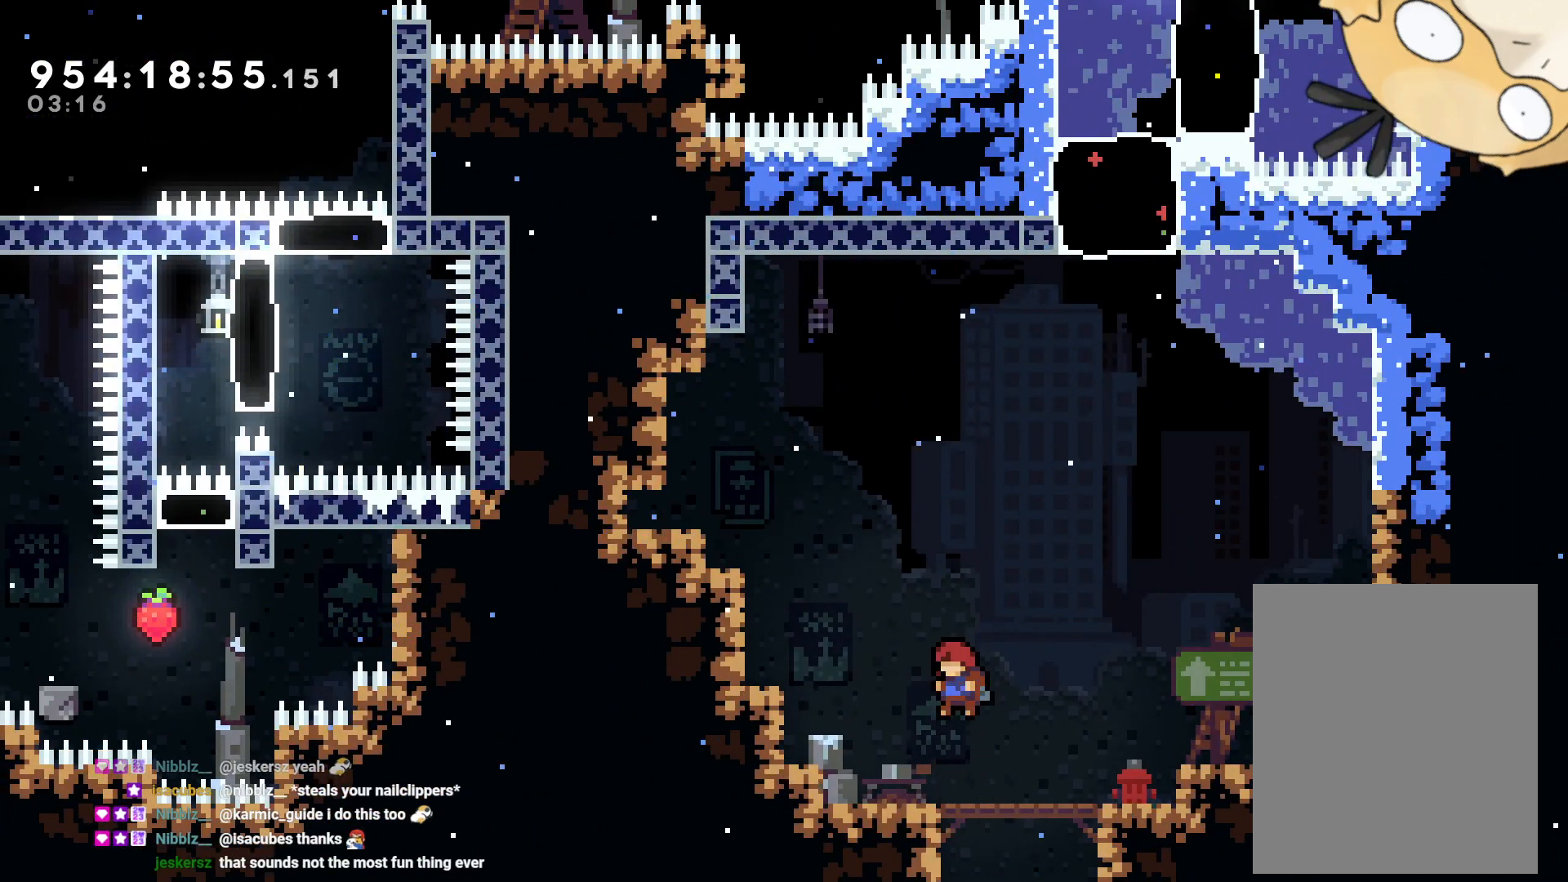
{"buttons": ["L2", "DPAD_LEFT"], "left_stick": "center", "right_stick": "center", "events": [[133, "DPAD_LEFT", "down"], [183, "B", "down"], [183, "L2", "down"], [483, "B", "up"]]}
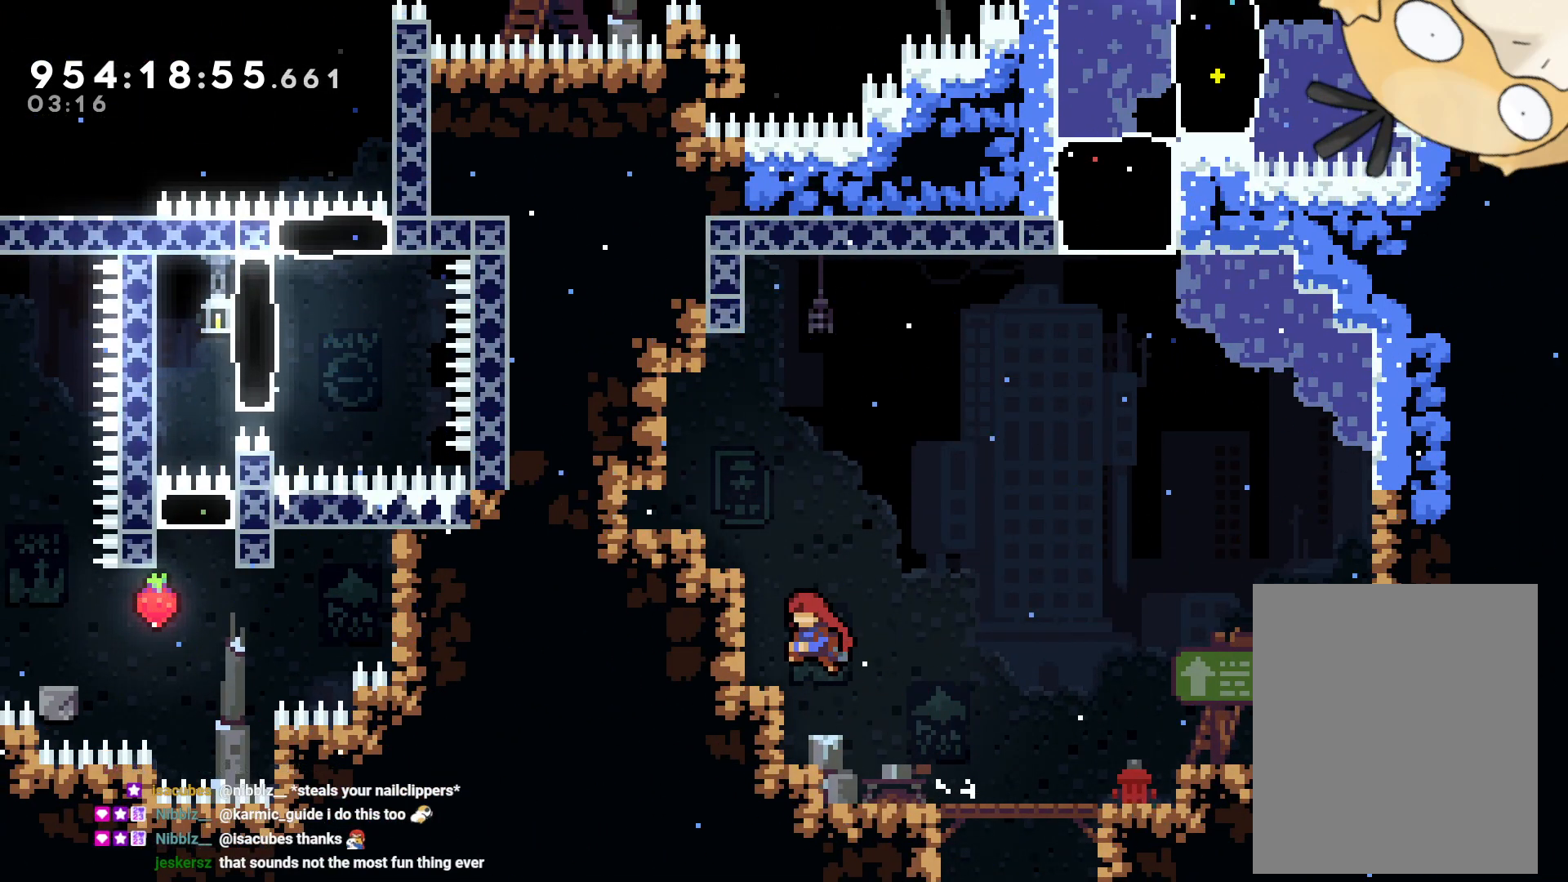
{"buttons": ["B", "L2", "DPAD_LEFT"], "left_stick": "center", "right_stick": "center", "events": [[17, "R2", "down"], [100, "R2", "up"], [200, "B", "down"], [217, "R2", "down"], [350, "B", "up"], [350, "R2", "up"], [433, "B", "down"]]}
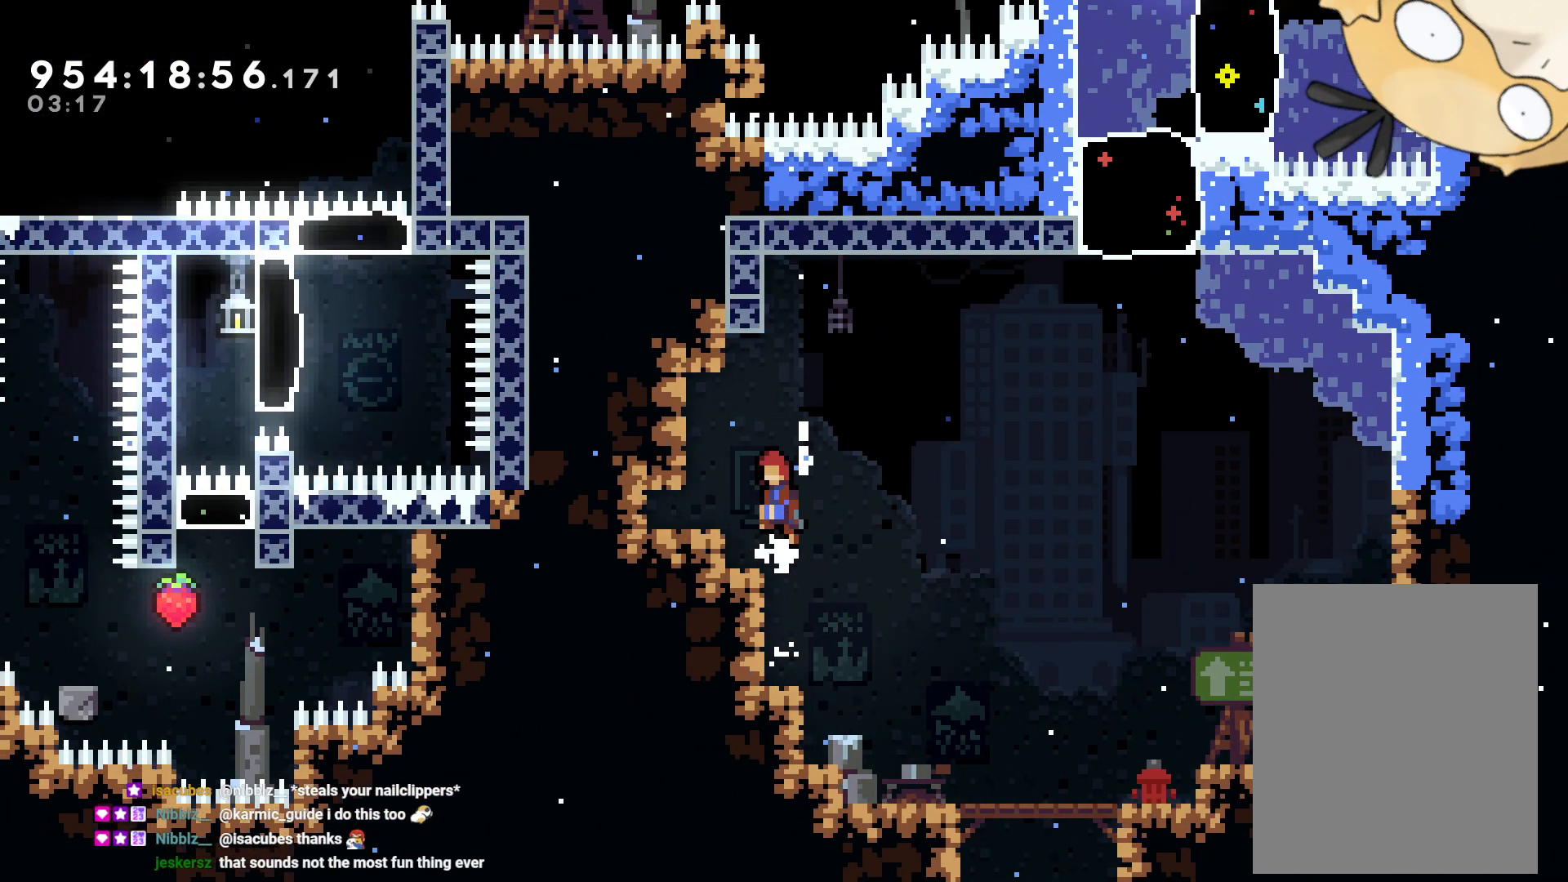
{"buttons": [], "left_stick": "center", "right_stick": "center", "events": [[100, "B", "up"], [167, "DPAD_LEFT", "up"], [167, "L2", "up"]]}